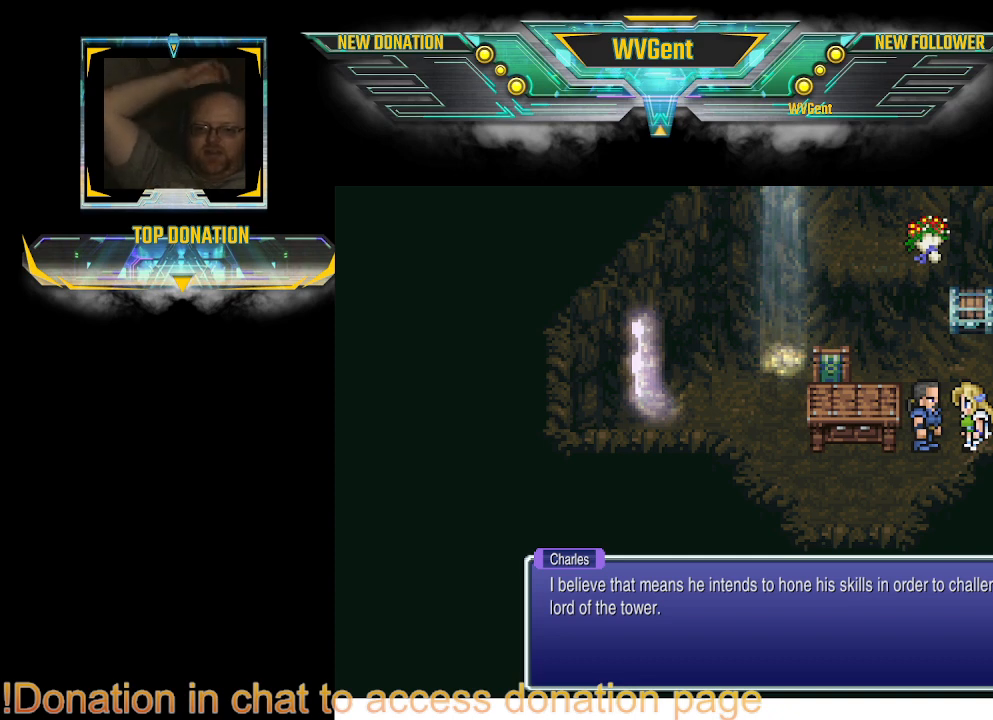
Gameplay with a controller (PlayStation layout); each line is a JSON object with the inputs held at the frame after it. "events" lists button and stick changes between this image and that frame as [ms after this image, input, new state], when the widget could be followed in between. Not read: L3 R3.
{"buttons": [], "left_stick": "center", "right_stick": "center", "events": [[167, "CROSS", "down"], [300, "CROSS", "up"]]}
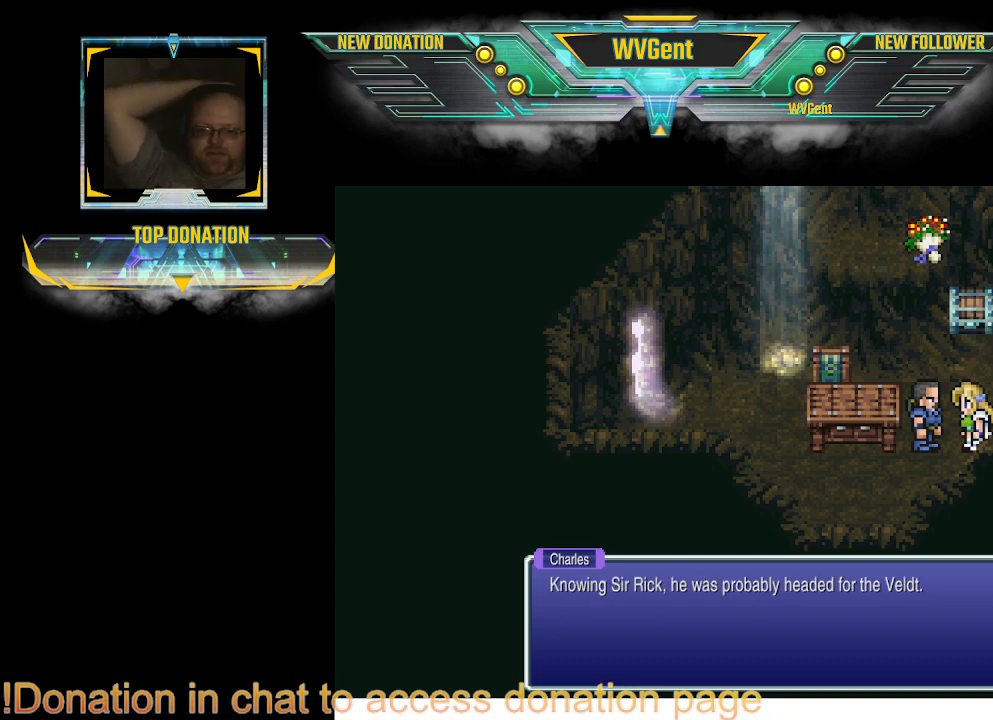
{"buttons": [], "left_stick": "center", "right_stick": "center", "events": []}
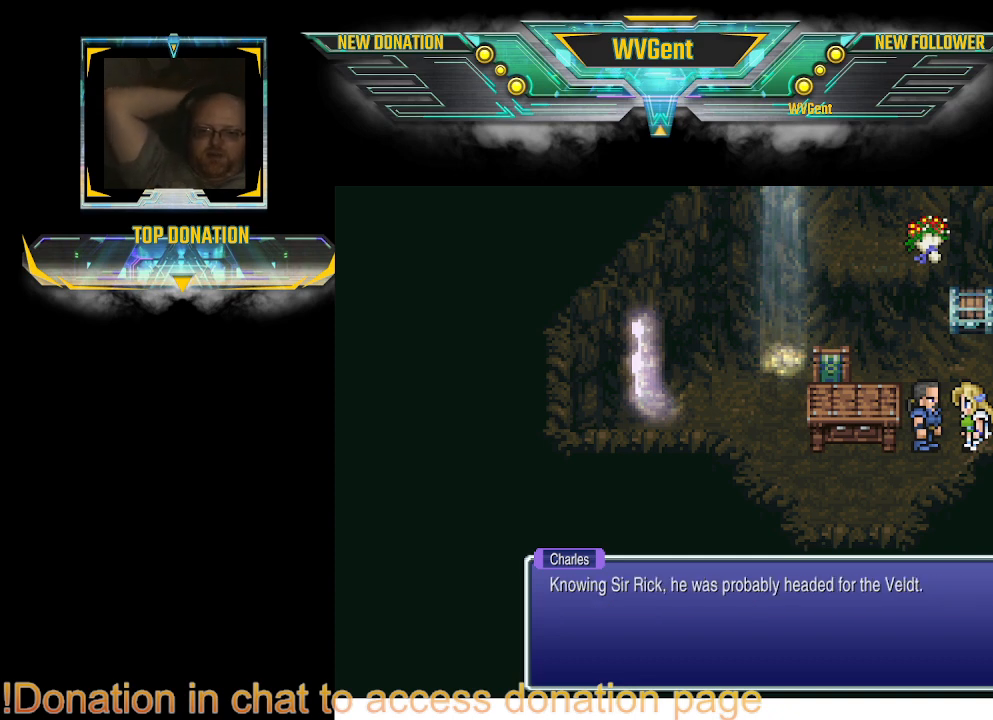
{"buttons": [], "left_stick": "center", "right_stick": "center", "events": []}
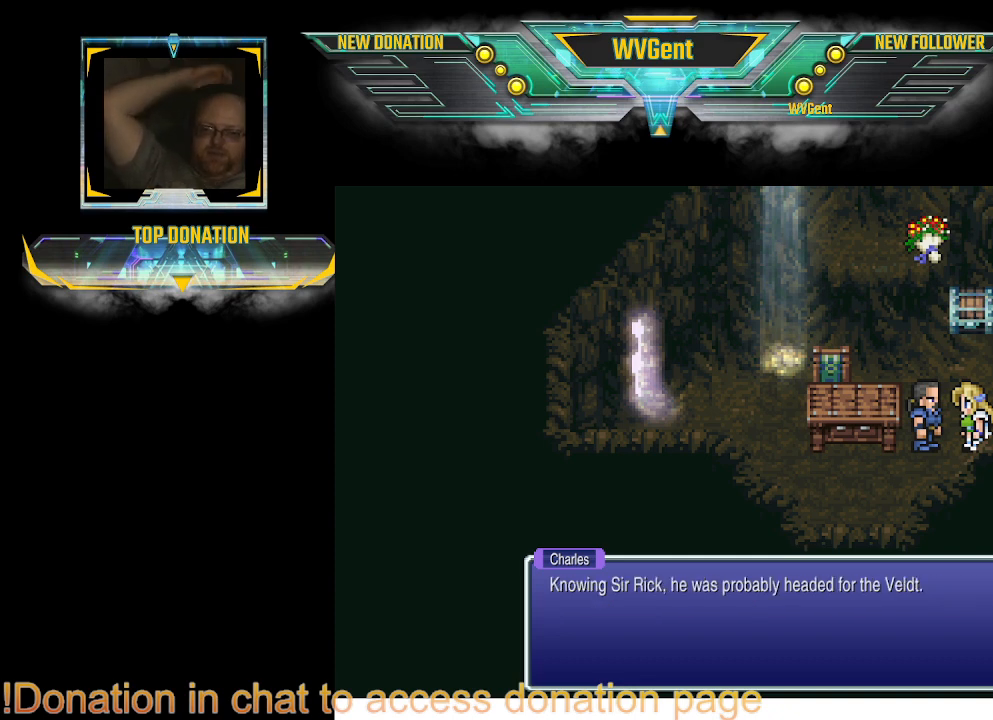
{"buttons": [], "left_stick": "center", "right_stick": "center", "events": []}
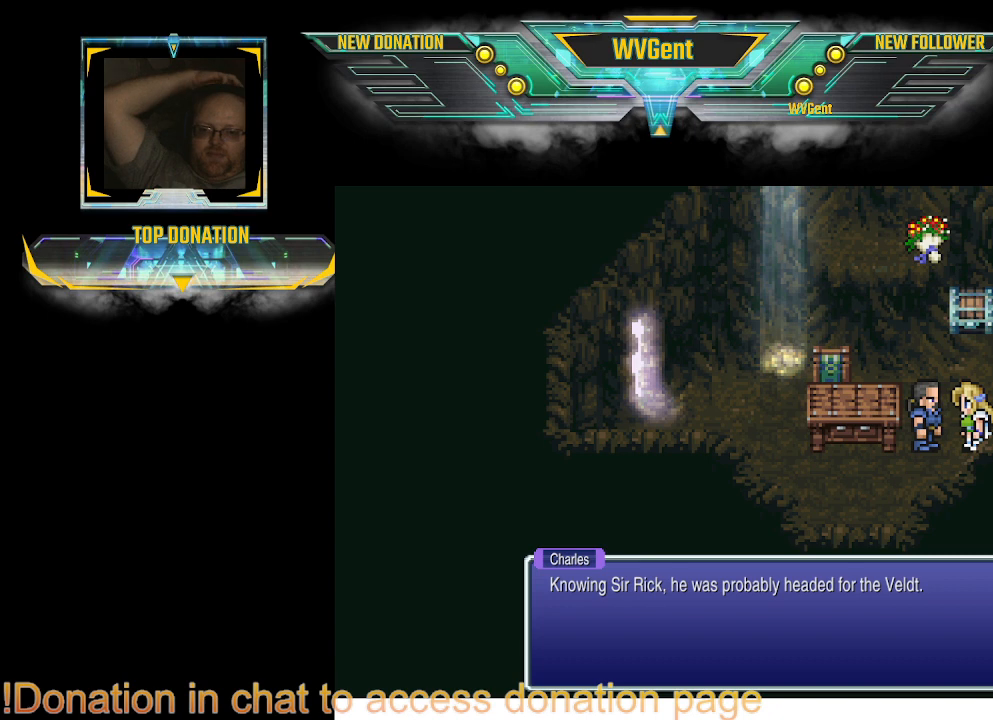
{"buttons": [], "left_stick": "center", "right_stick": "center", "events": []}
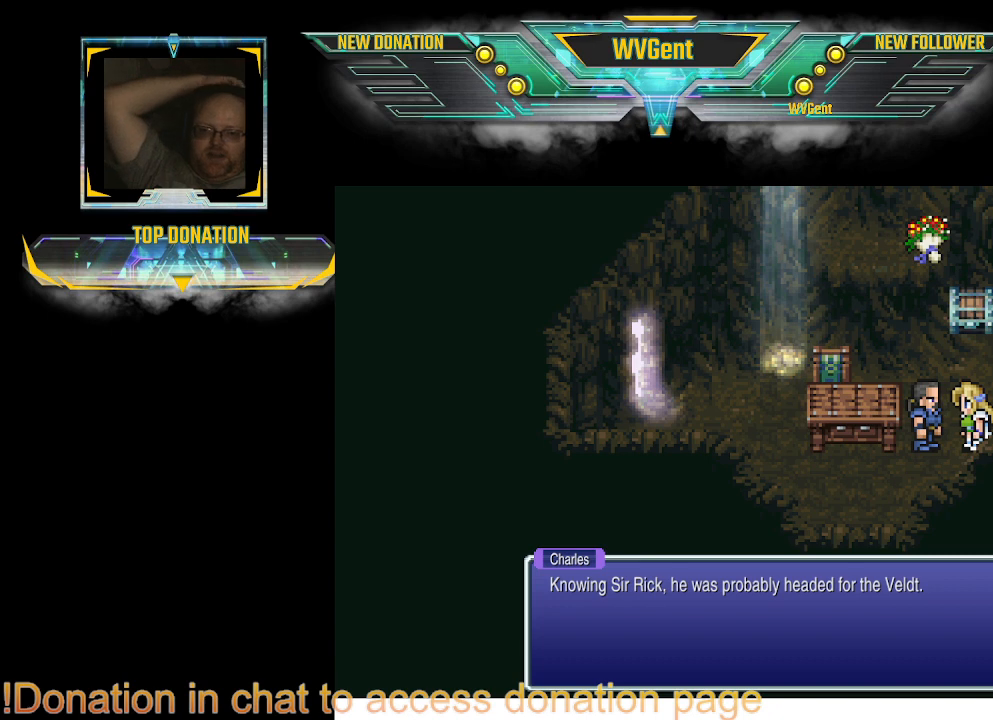
{"buttons": [], "left_stick": "center", "right_stick": "center", "events": []}
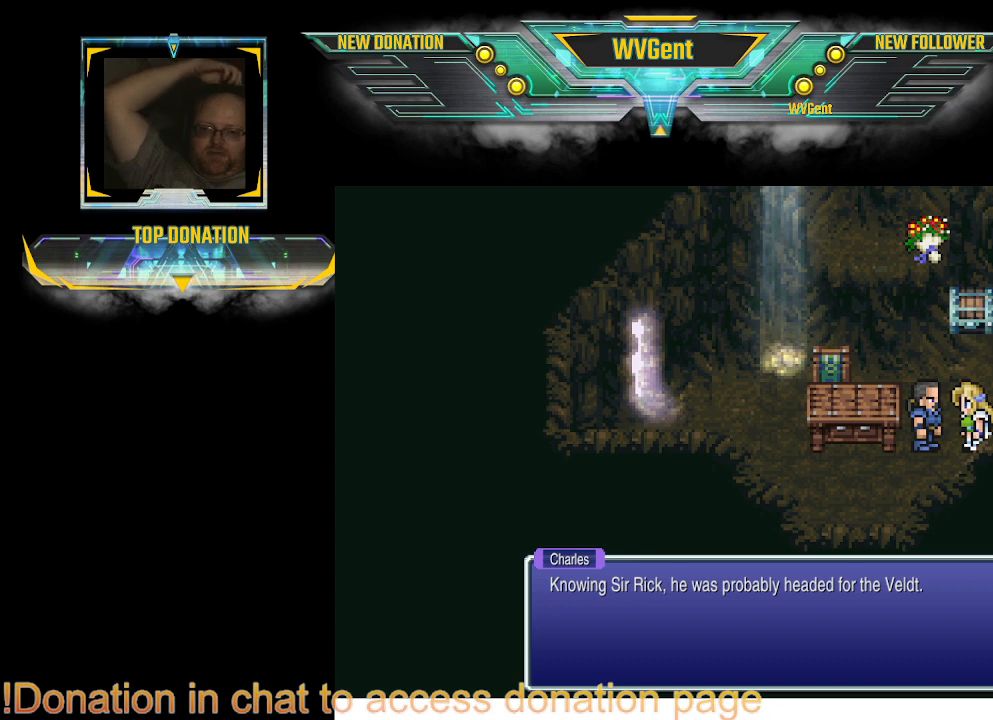
{"buttons": [], "left_stick": "center", "right_stick": "center", "events": []}
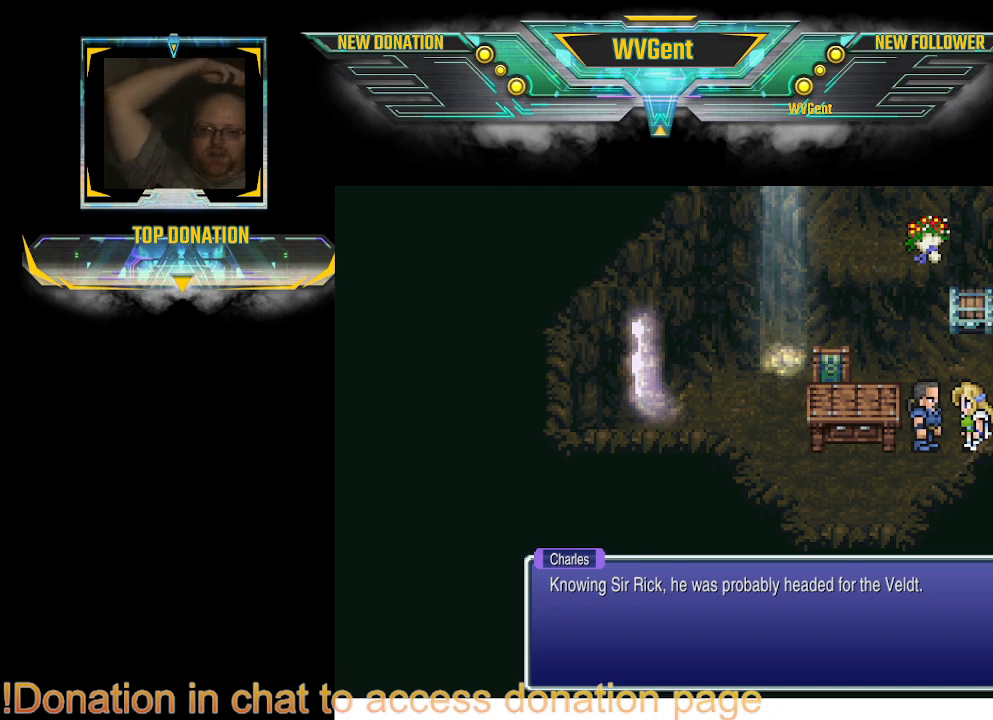
{"buttons": [], "left_stick": "center", "right_stick": "center", "events": []}
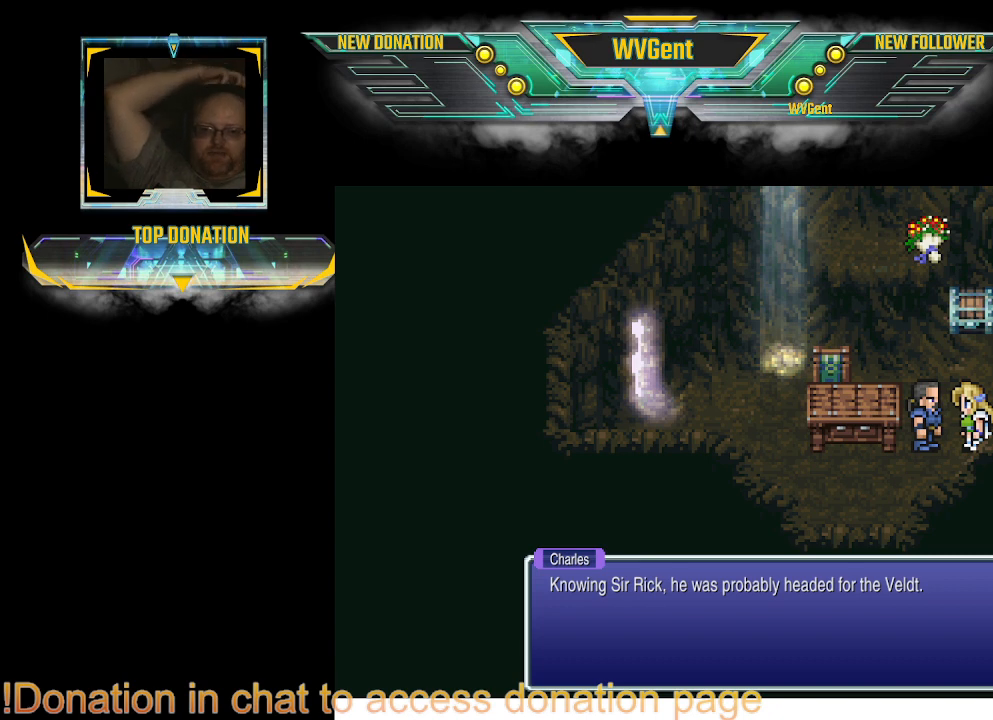
{"buttons": [], "left_stick": "center", "right_stick": "center", "events": [[133, "CROSS", "down"], [233, "CROSS", "up"]]}
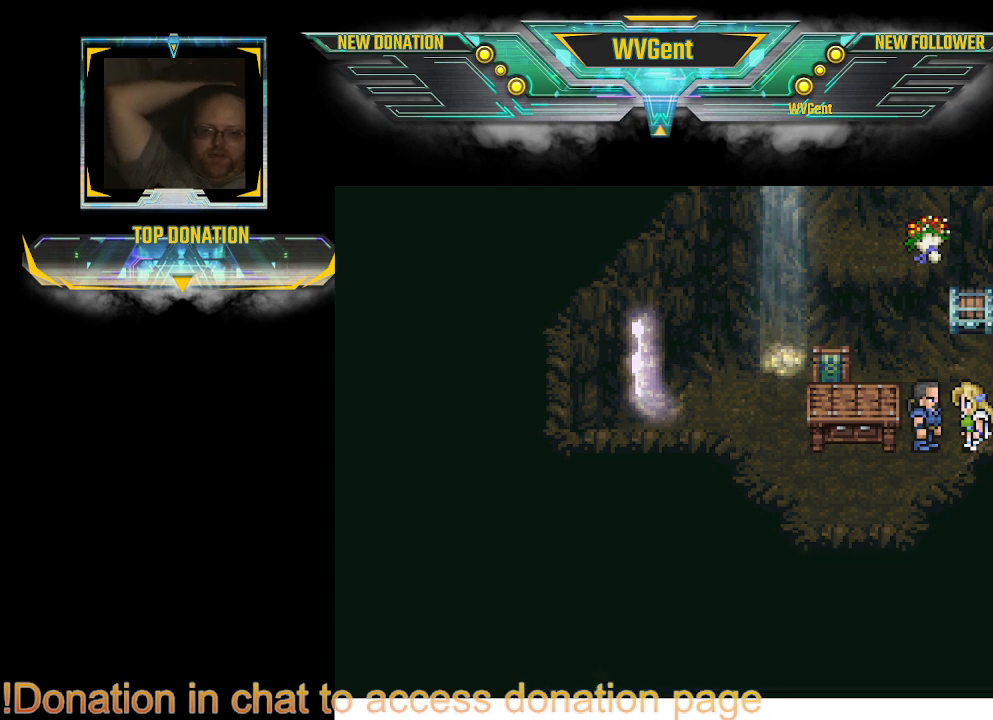
{"buttons": [], "left_stick": "center", "right_stick": "center", "events": []}
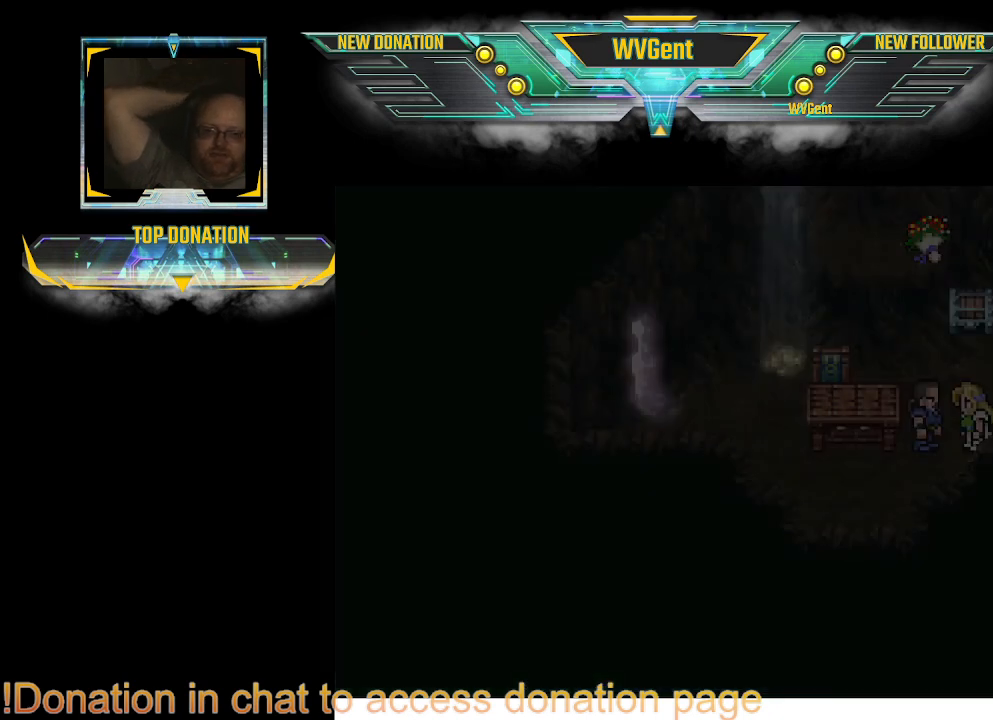
{"buttons": [], "left_stick": "center", "right_stick": "center", "events": []}
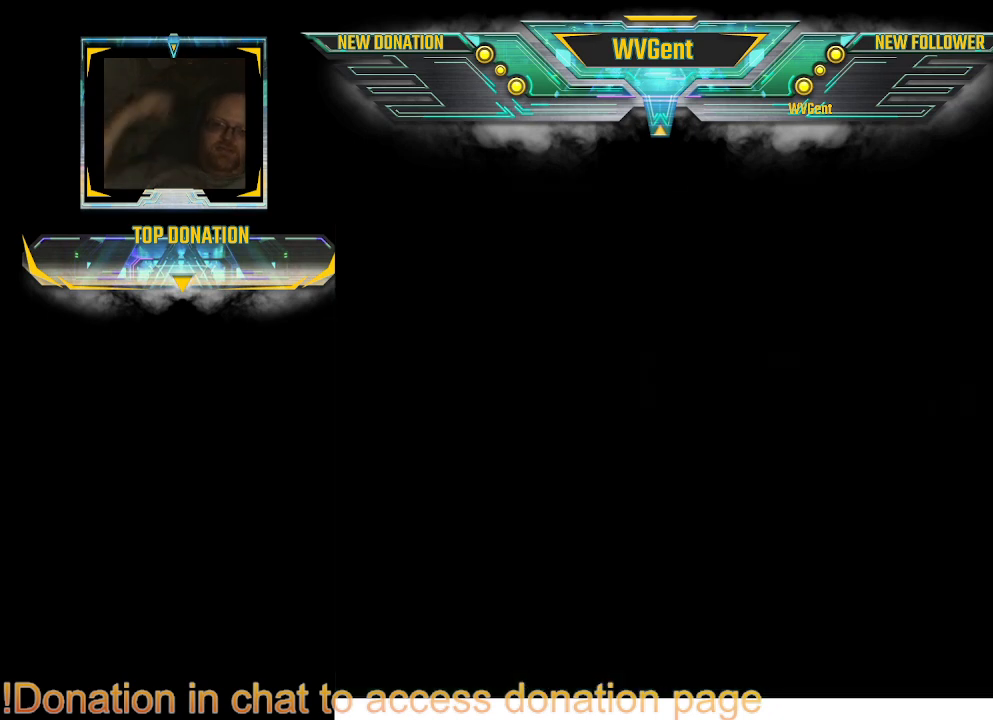
{"buttons": [], "left_stick": "center", "right_stick": "center", "events": []}
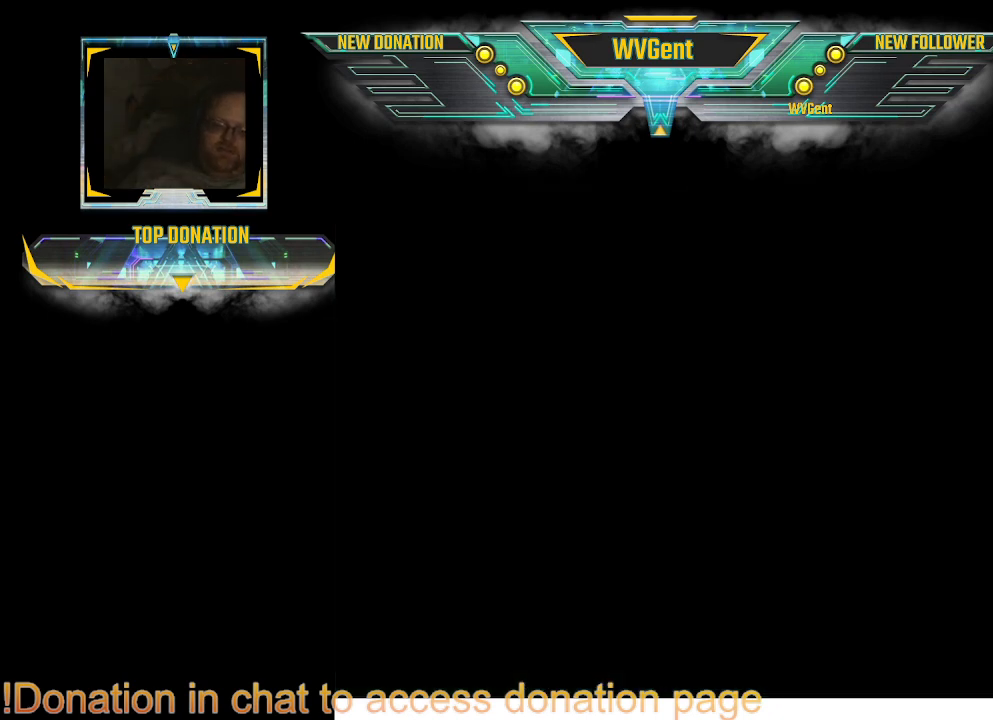
{"buttons": [], "left_stick": "center", "right_stick": "center", "events": []}
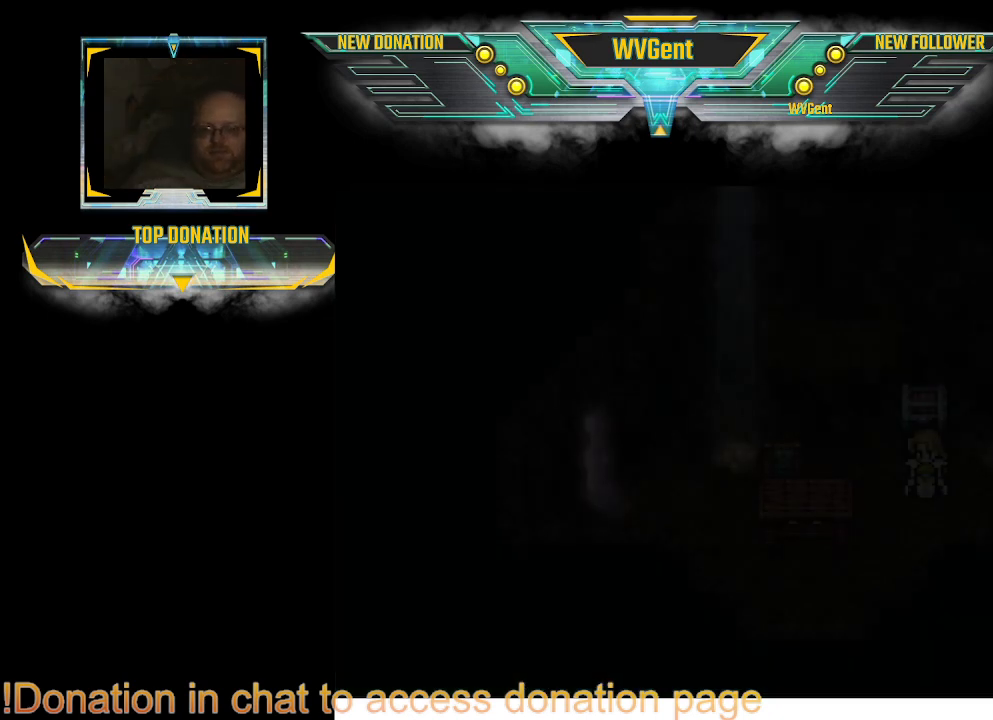
{"buttons": [], "left_stick": "center", "right_stick": "center", "events": []}
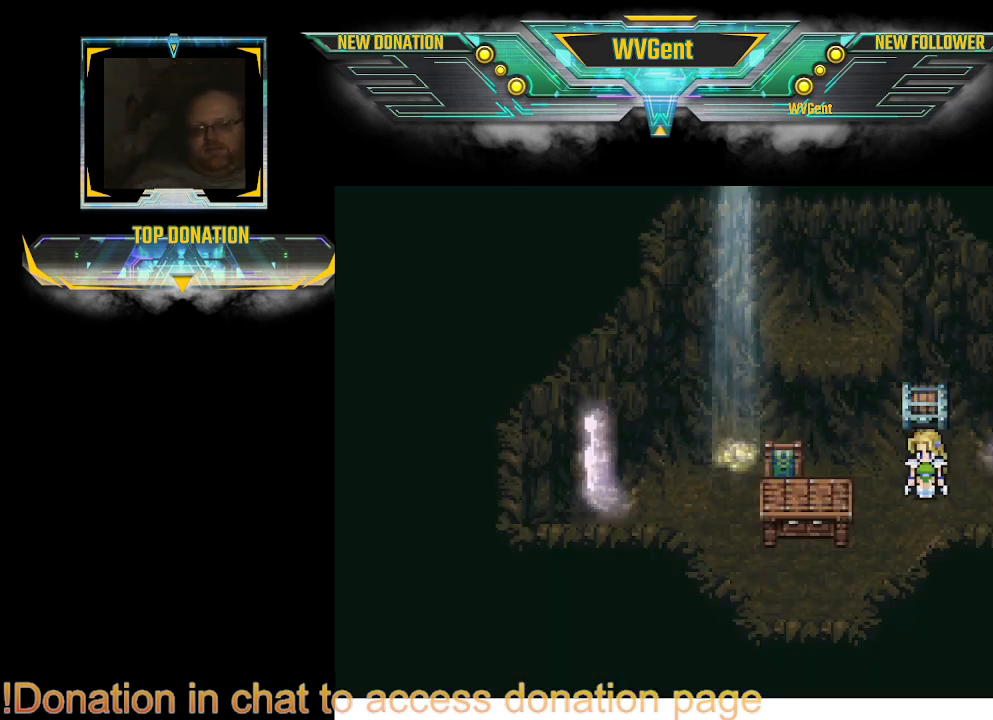
{"buttons": [], "left_stick": "up", "right_stick": "center", "events": [[300, "left_stick", "up"]]}
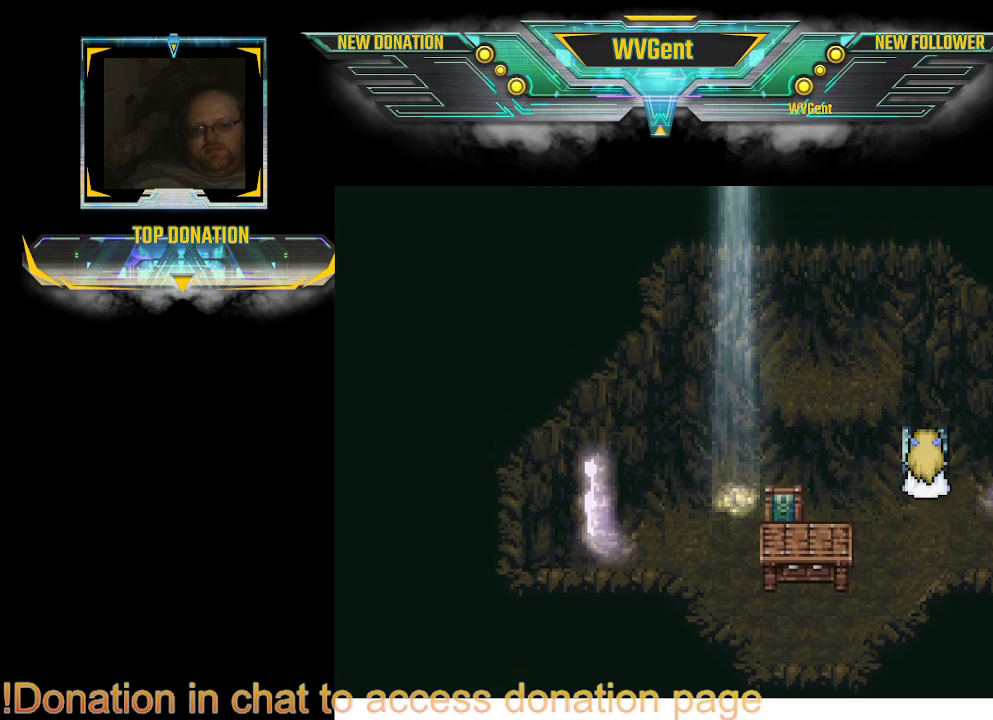
{"buttons": [], "left_stick": "center", "right_stick": "center", "events": [[167, "CROSS", "down"], [167, "left_stick", "center"], [300, "CROSS", "up"]]}
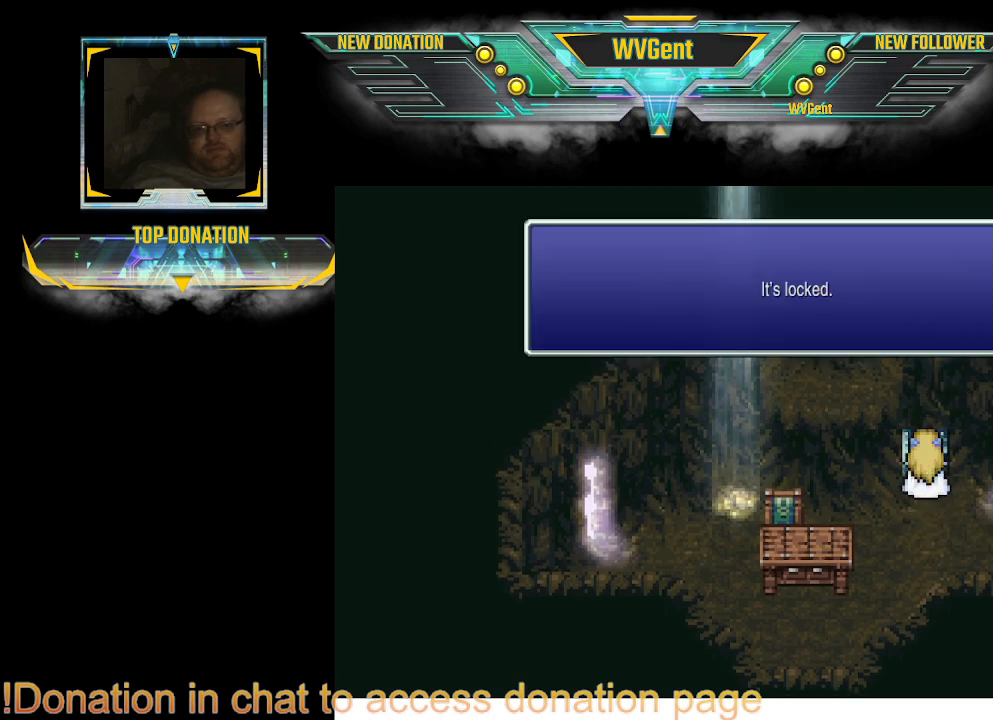
{"buttons": [], "left_stick": "center", "right_stick": "center", "events": [[200, "CROSS", "down"], [367, "CROSS", "up"]]}
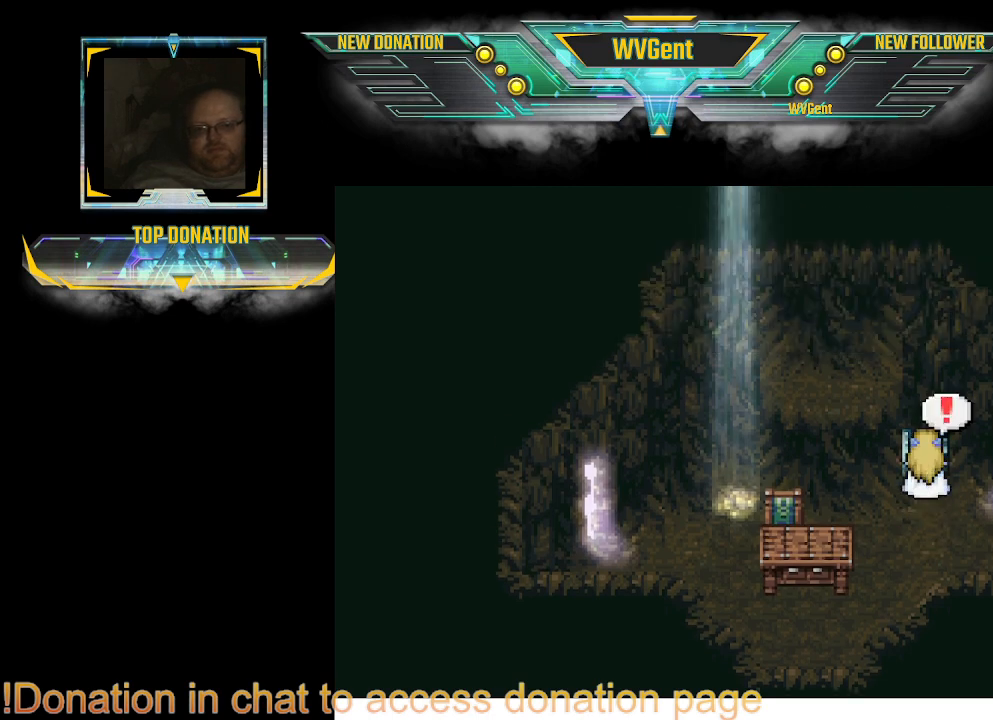
{"buttons": [], "left_stick": "center", "right_stick": "center", "events": [[167, "left_stick", "left"], [333, "left_stick", "right"], [400, "left_stick", "center"]]}
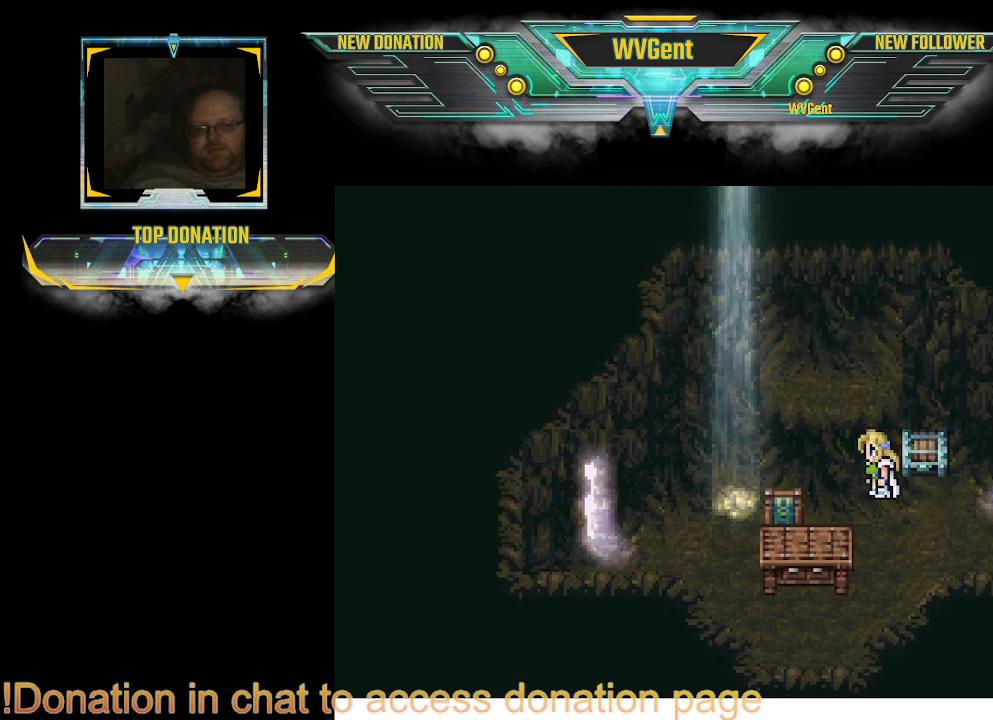
{"buttons": [], "left_stick": "left", "right_stick": "center", "events": [[300, "left_stick", "down"], [367, "left_stick", "down-left"], [500, "left_stick", "left"]]}
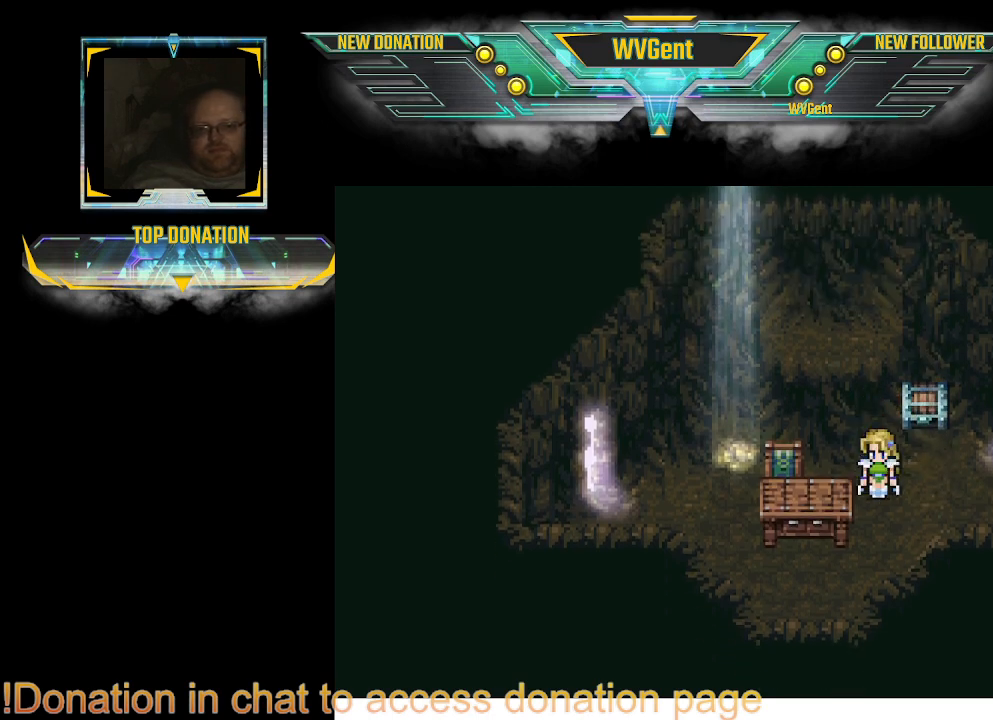
{"buttons": [], "left_stick": "center", "right_stick": "center", "events": [[67, "left_stick", "center"]]}
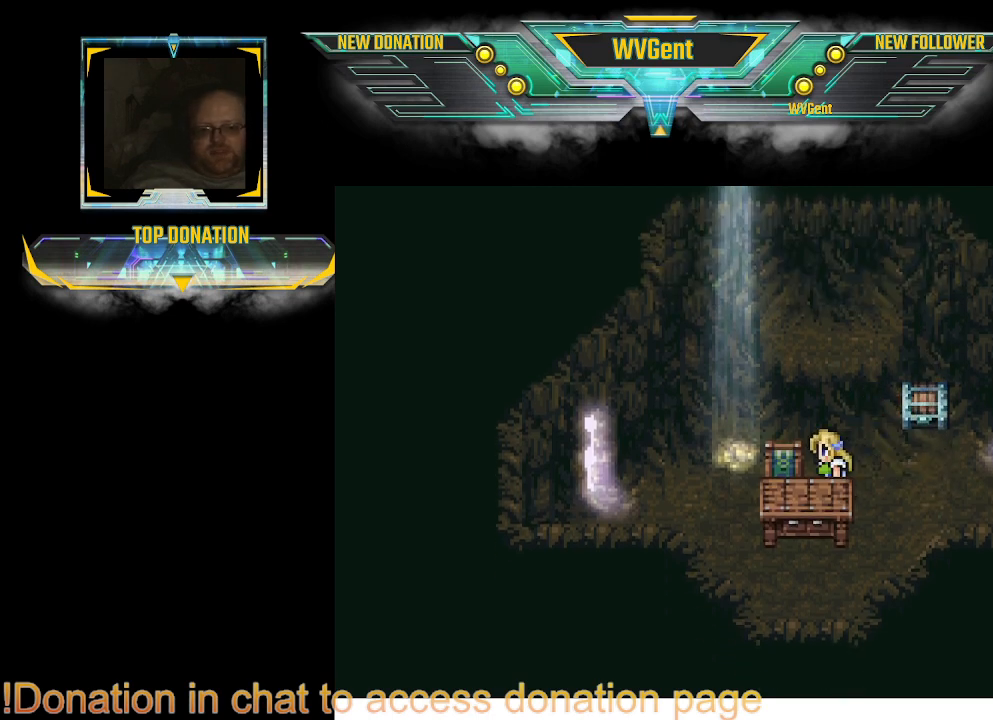
{"buttons": [], "left_stick": "down-left", "right_stick": "center", "events": [[200, "left_stick", "down-left"], [367, "CROSS", "down"], [467, "CROSS", "up"]]}
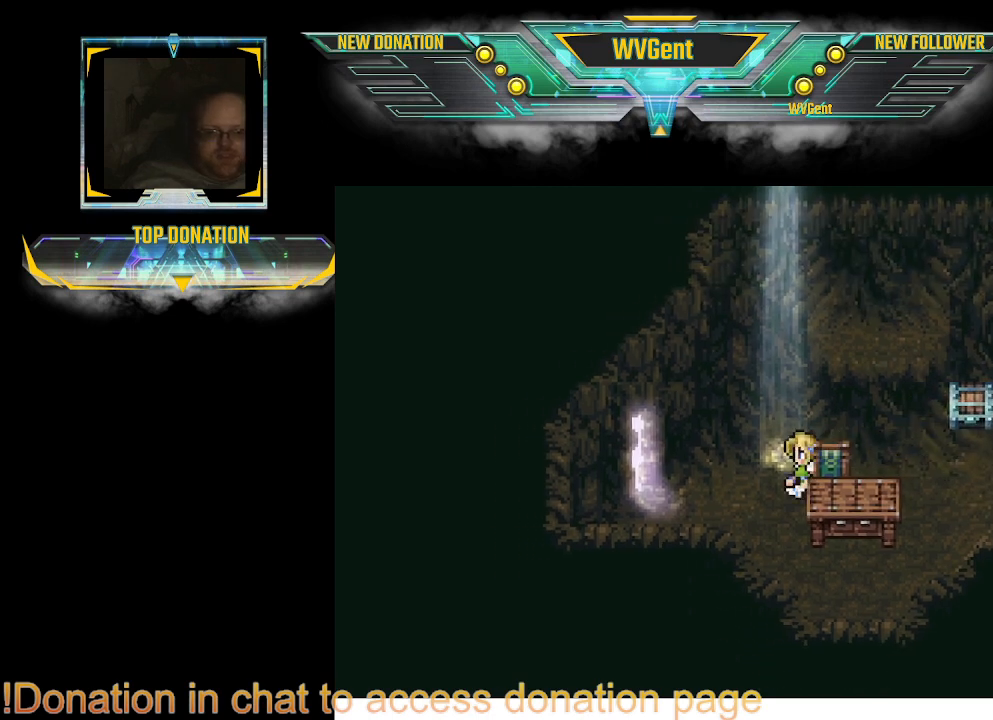
{"buttons": [], "left_stick": "right", "right_stick": "center", "events": [[133, "left_stick", "center"], [367, "left_stick", "right"]]}
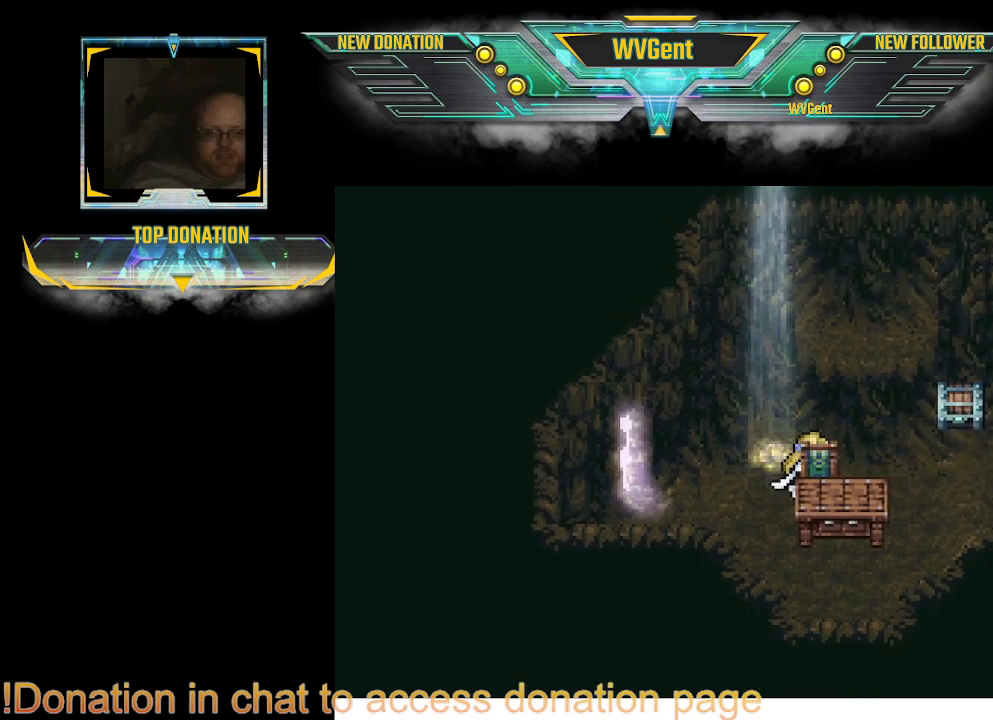
{"buttons": [], "left_stick": "down", "right_stick": "center", "events": [[33, "left_stick", "down"], [167, "CROSS", "down"], [300, "CROSS", "up"], [433, "CROSS", "down"], [500, "CROSS", "up"]]}
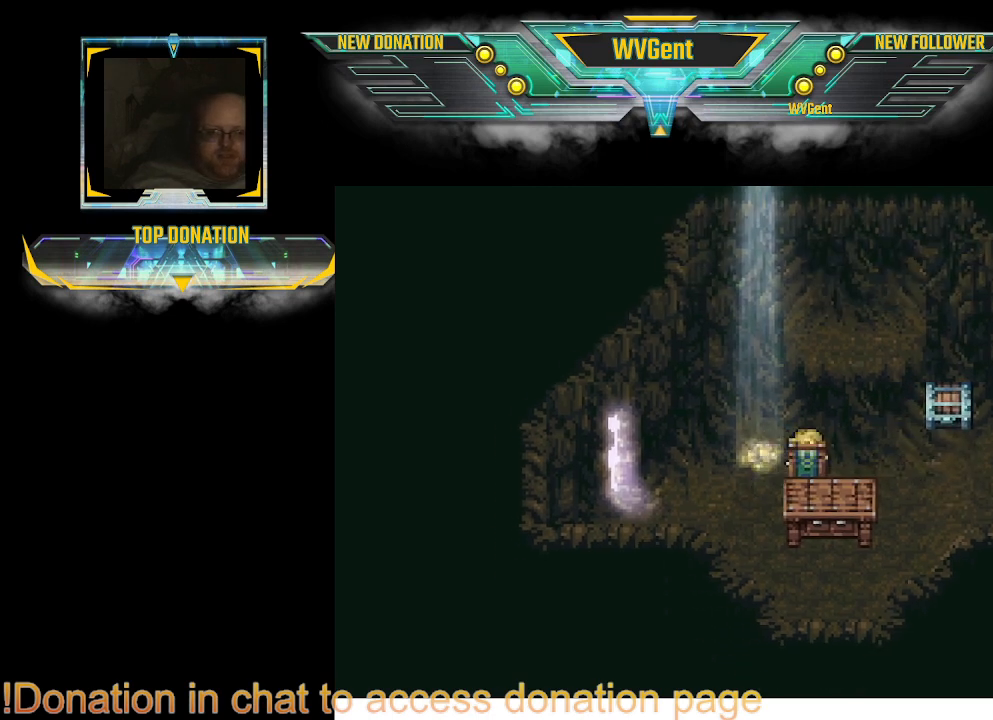
{"buttons": ["CROSS"], "left_stick": "down", "right_stick": "center", "events": [[67, "left_stick", "right"], [233, "left_stick", "down"], [433, "CROSS", "down"]]}
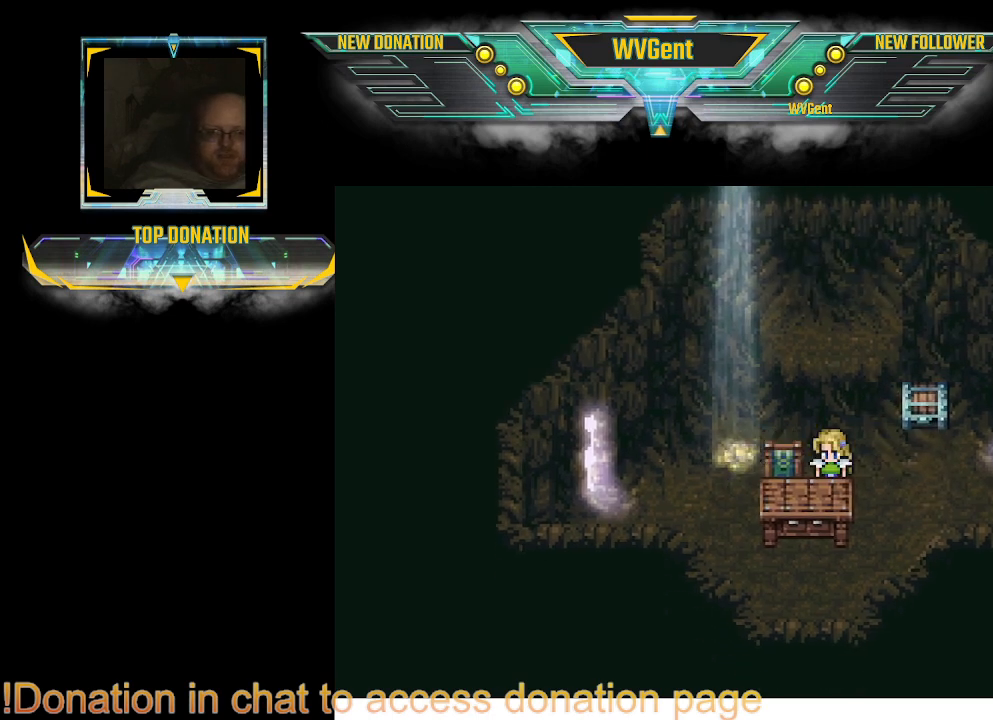
{"buttons": [], "left_stick": "right", "right_stick": "center", "events": [[67, "CROSS", "up"], [200, "CROSS", "down"], [300, "CROSS", "up"], [333, "left_stick", "right"]]}
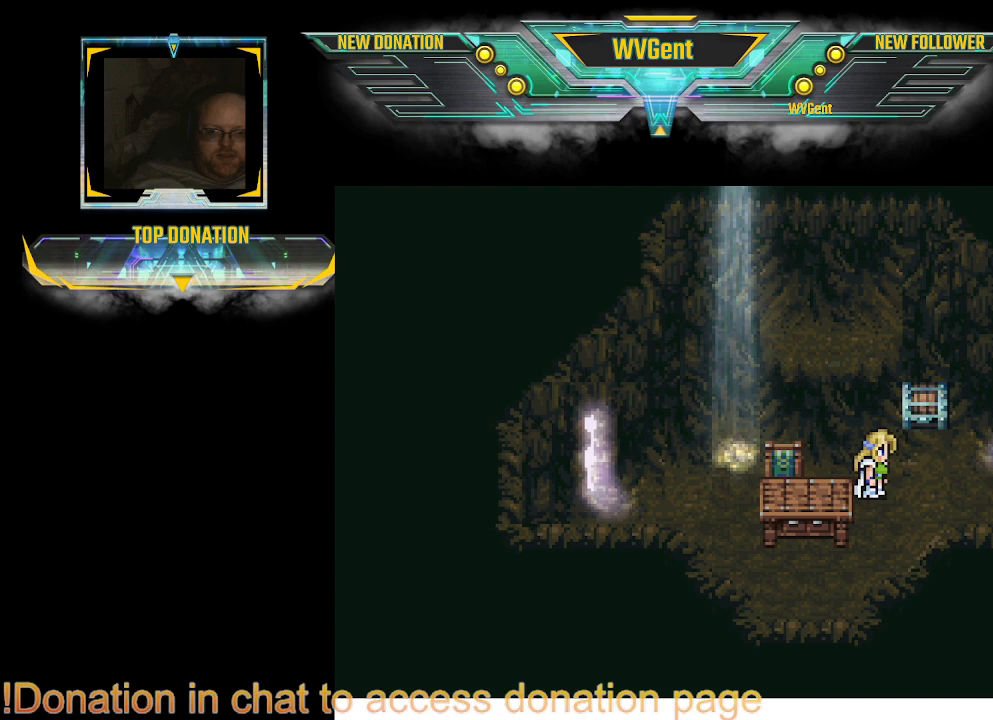
{"buttons": [], "left_stick": "up", "right_stick": "center", "events": [[167, "left_stick", "up"]]}
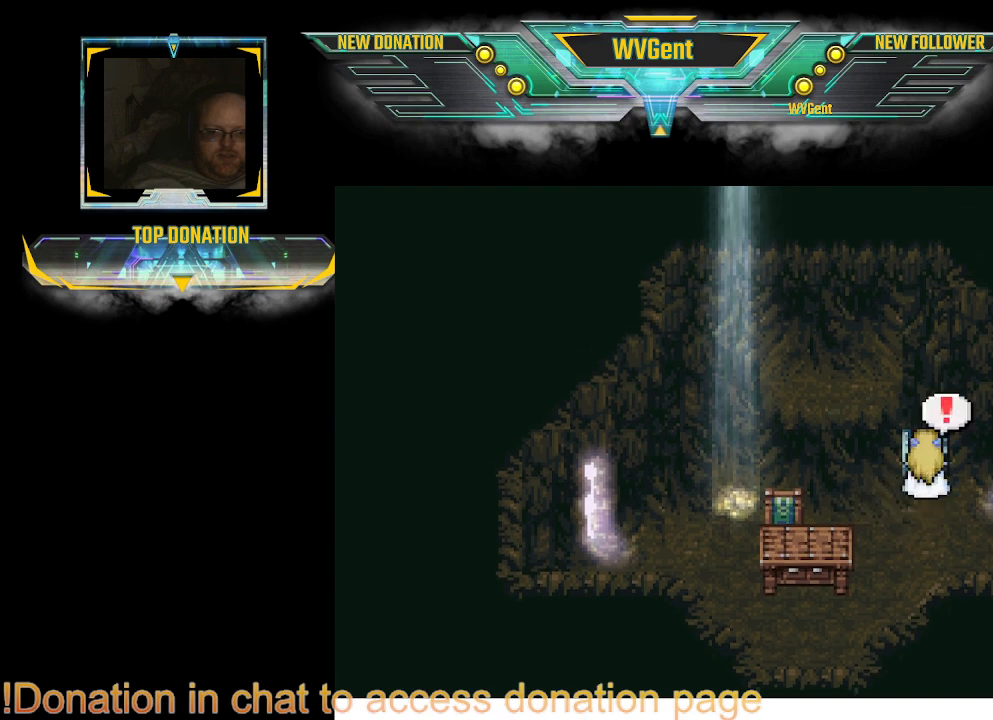
{"buttons": [], "left_stick": "center", "right_stick": "center", "events": [[100, "CROSS", "down"], [200, "CROSS", "up"], [267, "CROSS", "down"], [400, "CROSS", "up"], [467, "left_stick", "center"]]}